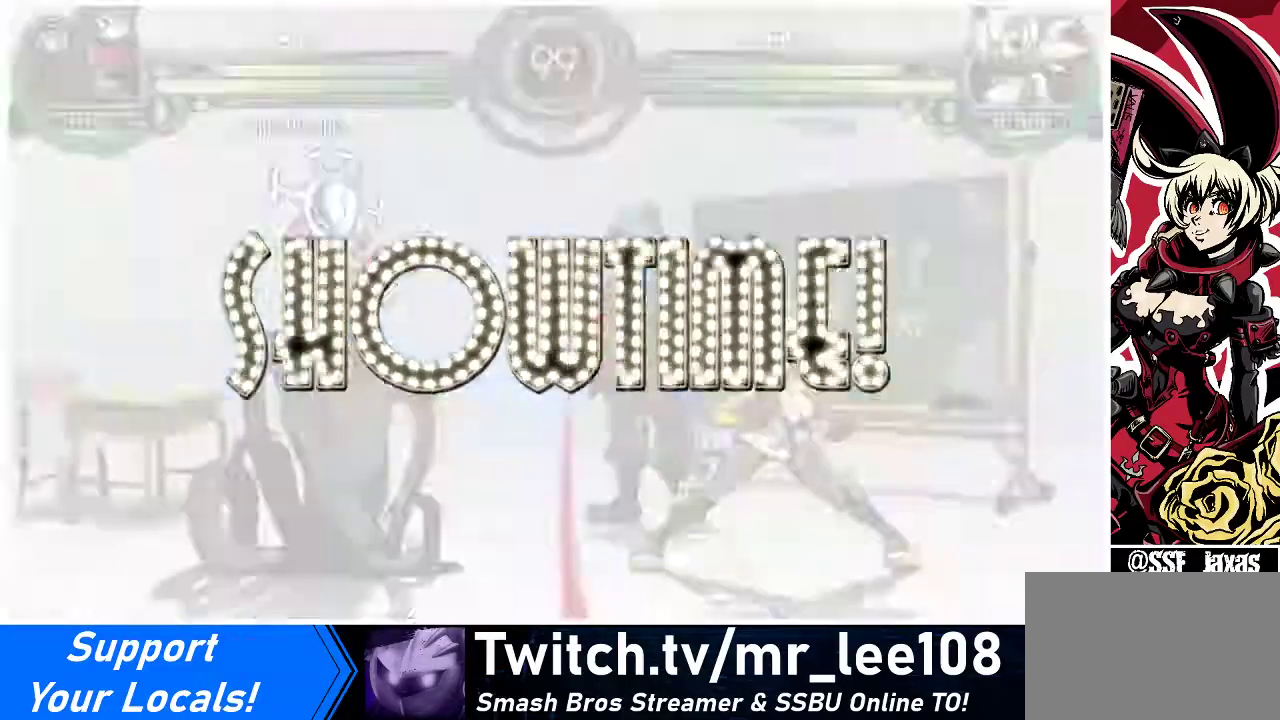
Gameplay with a controller (arcade stick); each line is a JSON object with the inputs held at the frame after it. "events" lists button and stick changes between this image and that frame as [ms after this image, input, new state], when the widget could be followed in between. Not read: L3 R3.
{"buttons": [], "events": [[200, "R2", "down"], [300, "DPAD_LEFT", "up"], [300, "DPAD_UP", "up"], [333, "R2", "up"]]}
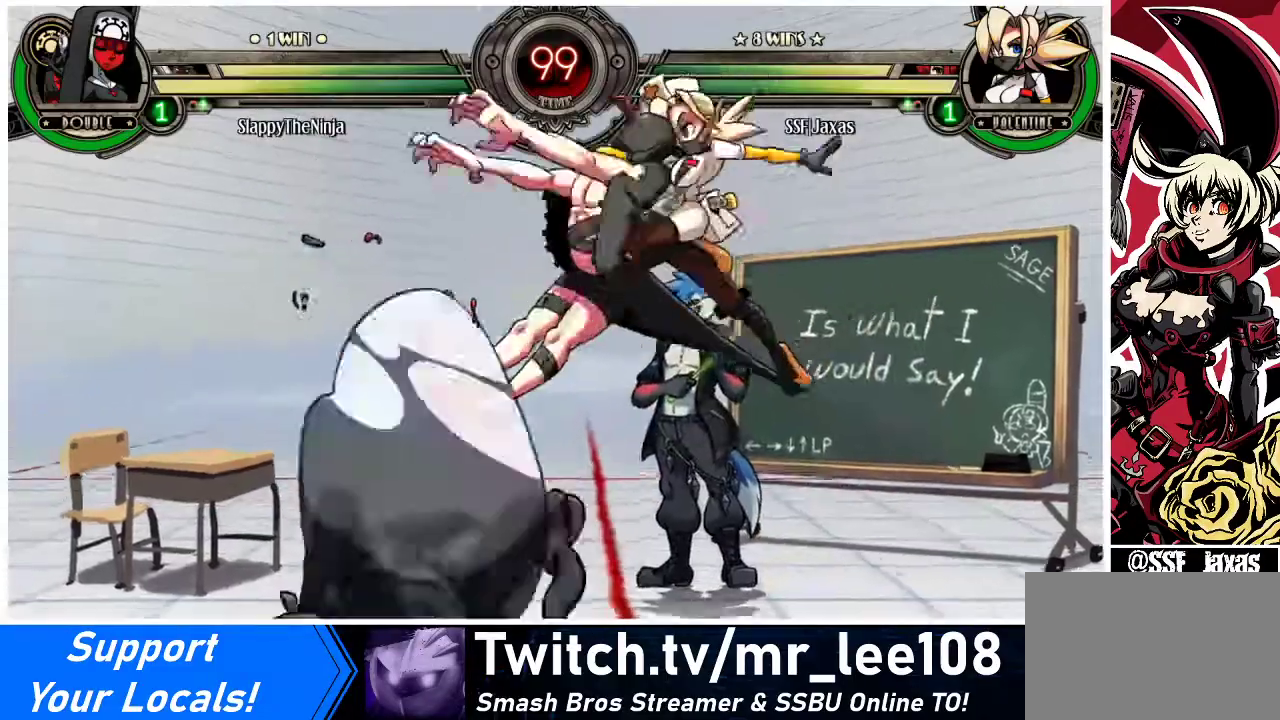
{"buttons": [], "events": [[167, "DPAD_LEFT", "down"], [233, "DPAD_LEFT", "up"], [267, "DPAD_LEFT", "down"], [333, "R1", "down"], [367, "DPAD_LEFT", "up"], [433, "R1", "up"]]}
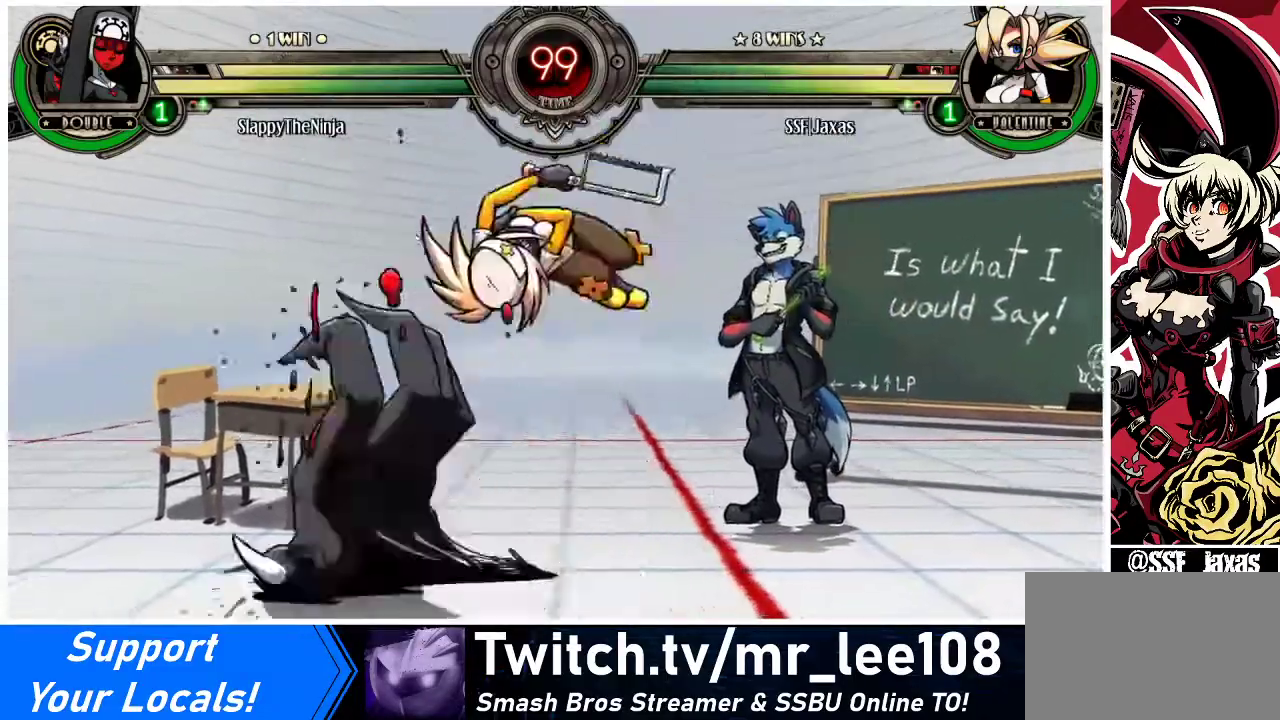
{"buttons": [], "events": [[167, "DPAD_LEFT", "down"], [367, "DPAD_LEFT", "up"], [367, "SQUARE", "down"], [467, "SQUARE", "up"]]}
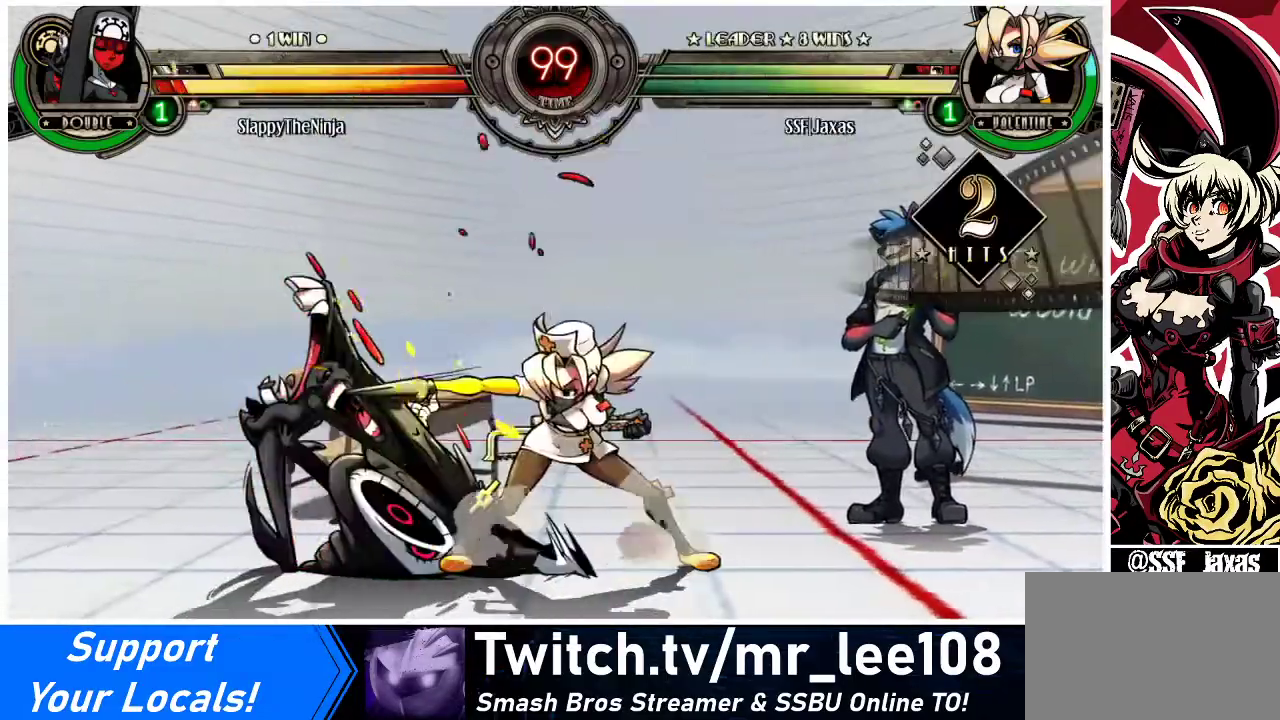
{"buttons": ["TRIANGLE"], "events": [[67, "SQUARE", "down"], [167, "SQUARE", "up"], [267, "SQUARE", "down"], [367, "SQUARE", "up"], [467, "TRIANGLE", "down"]]}
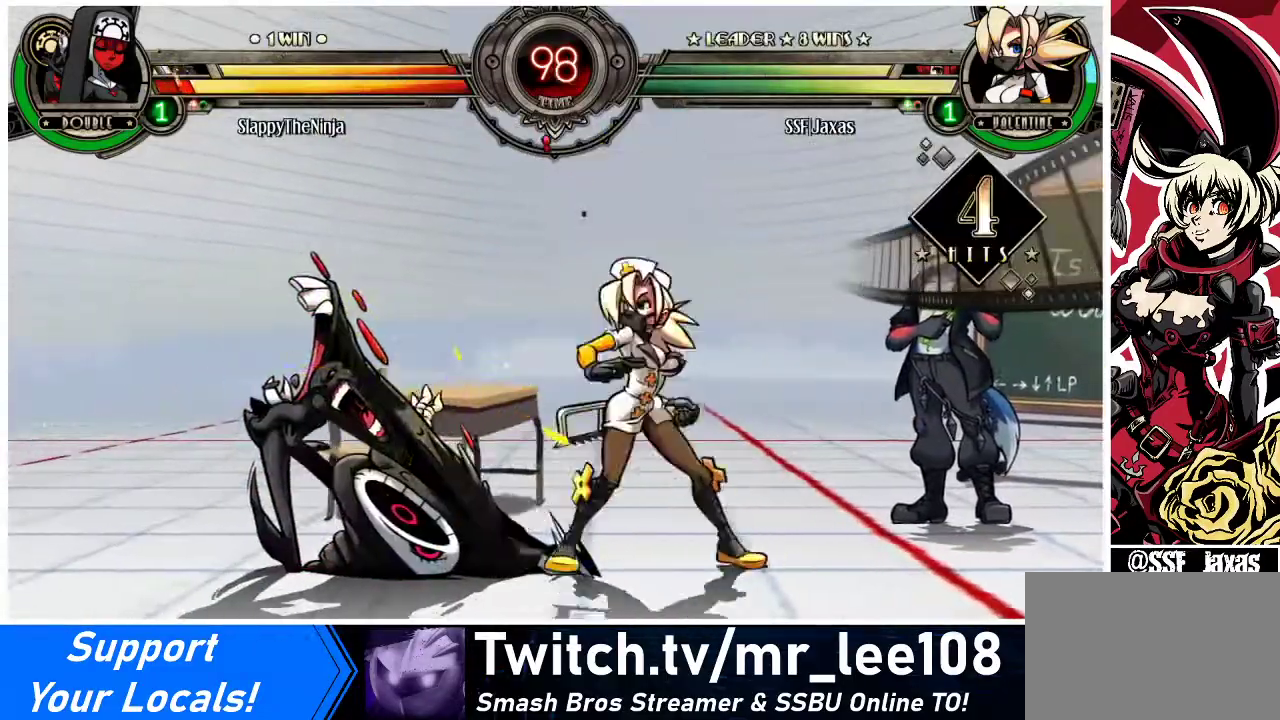
{"buttons": [], "events": [[100, "TRIANGLE", "up"], [267, "TRIANGLE", "down"], [400, "TRIANGLE", "up"]]}
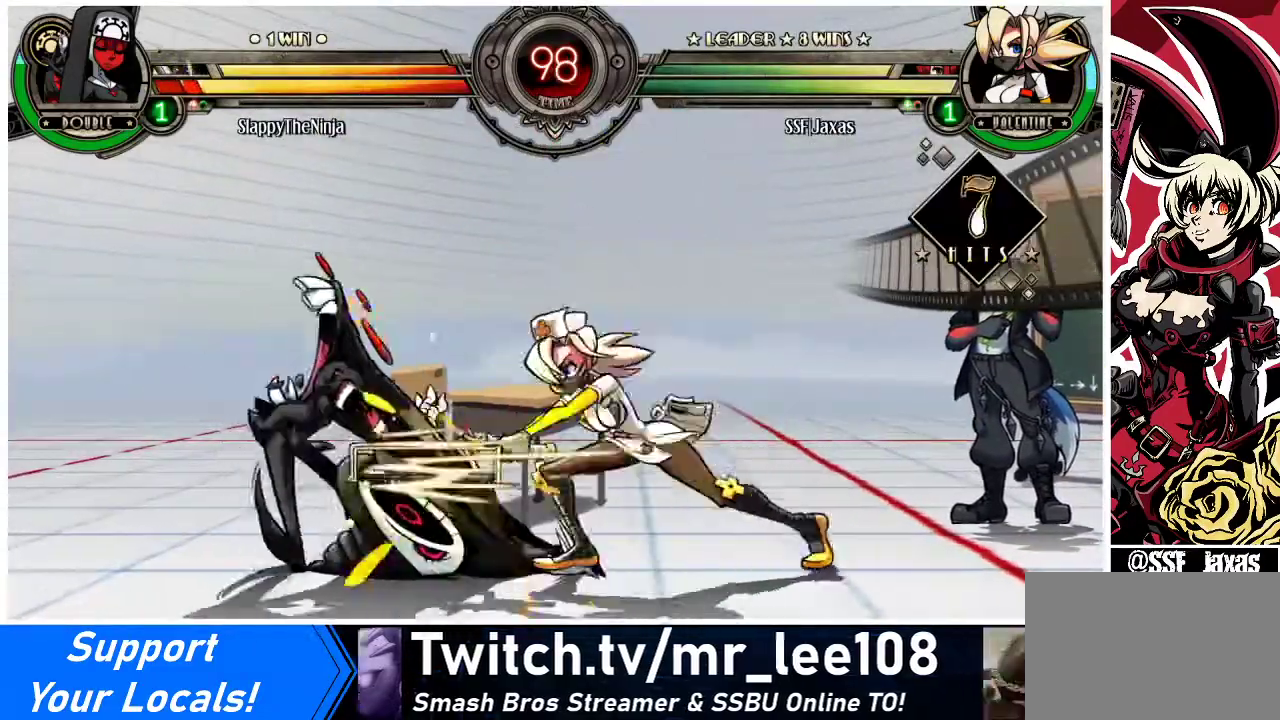
{"buttons": ["DPAD_DOWN", "DPAD_LEFT"], "events": [[33, "DPAD_LEFT", "down"], [67, "DPAD_DOWN", "down"]]}
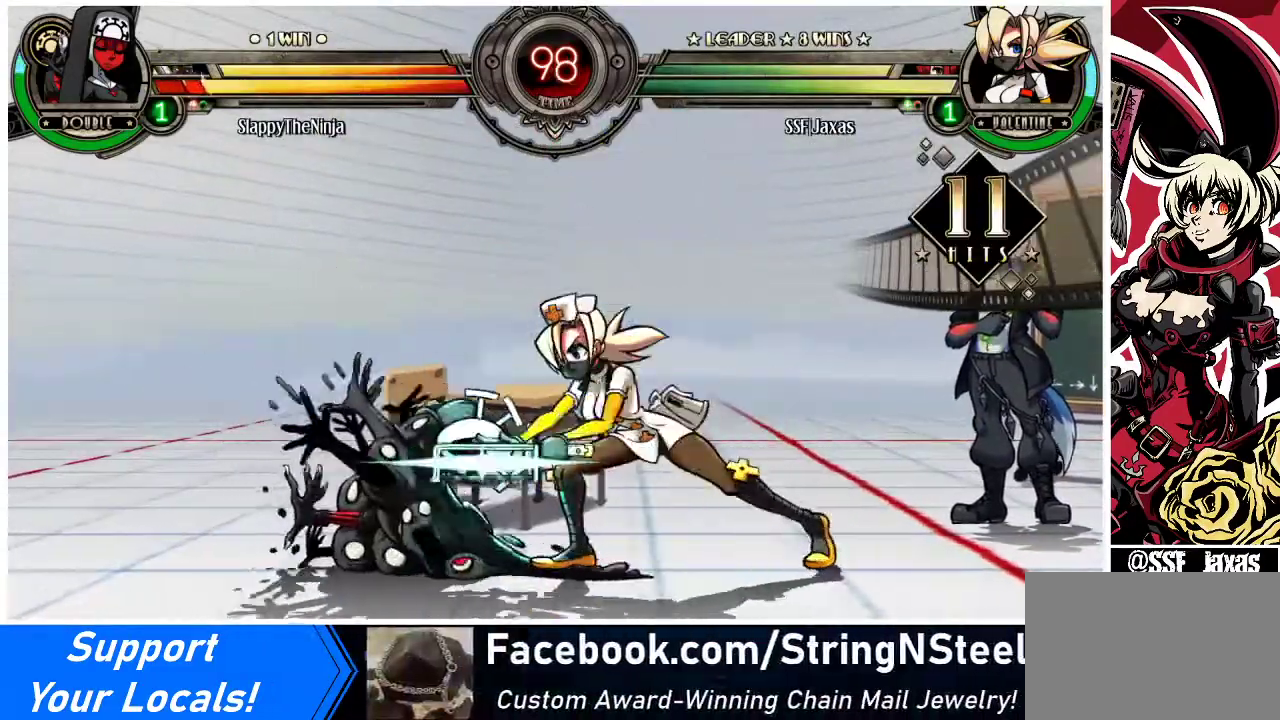
{"buttons": ["R1"], "events": [[33, "R1", "down"], [200, "R1", "up"], [233, "DPAD_DOWN", "up"], [267, "DPAD_UP", "down"], [433, "DPAD_LEFT", "up"], [433, "DPAD_UP", "up"], [467, "R1", "down"]]}
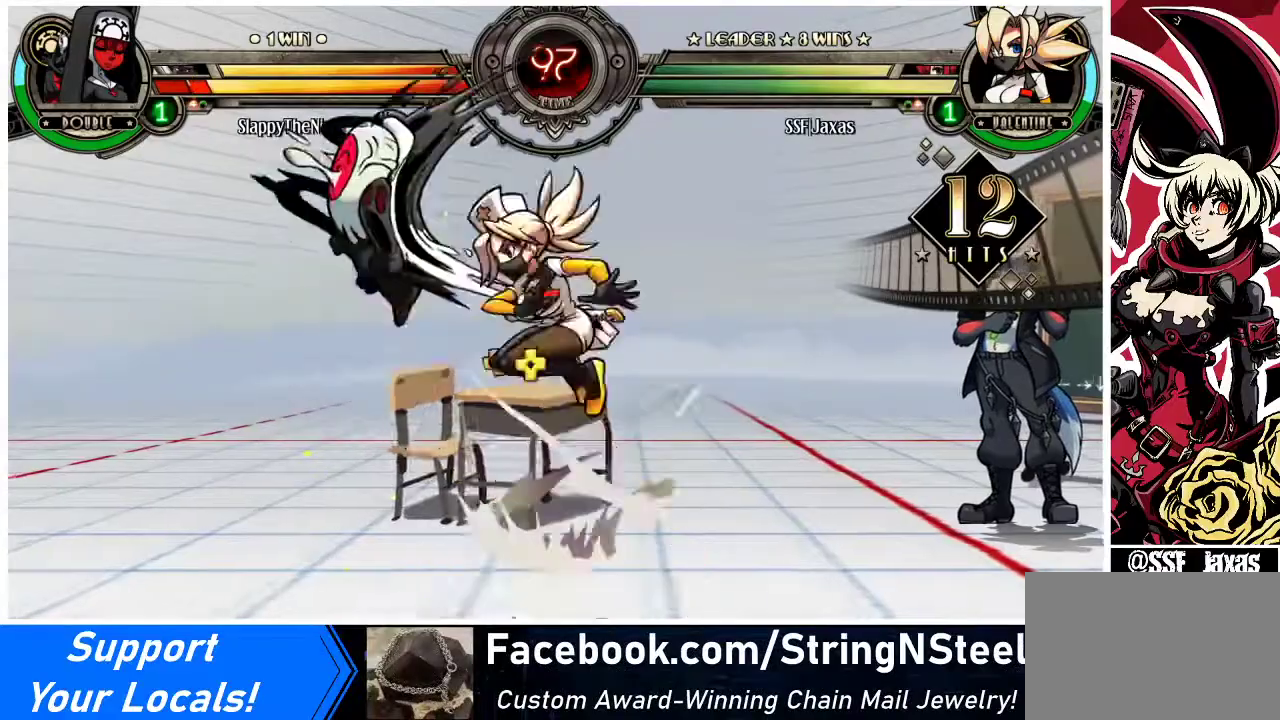
{"buttons": [], "events": [[167, "R1", "up"], [267, "R2", "down"], [467, "R2", "up"]]}
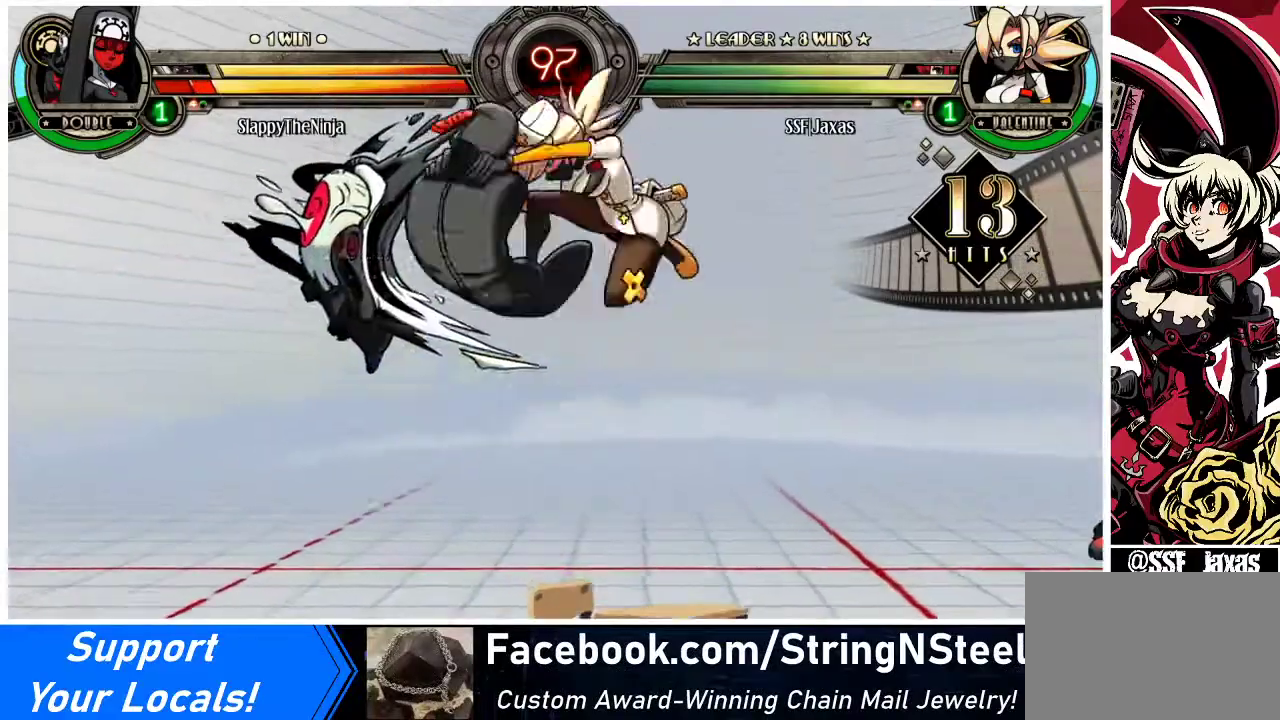
{"buttons": ["R2", "DPAD_LEFT"], "events": [[333, "DPAD_DOWN", "down"], [400, "DPAD_LEFT", "down"], [467, "DPAD_DOWN", "up"], [467, "R2", "down"]]}
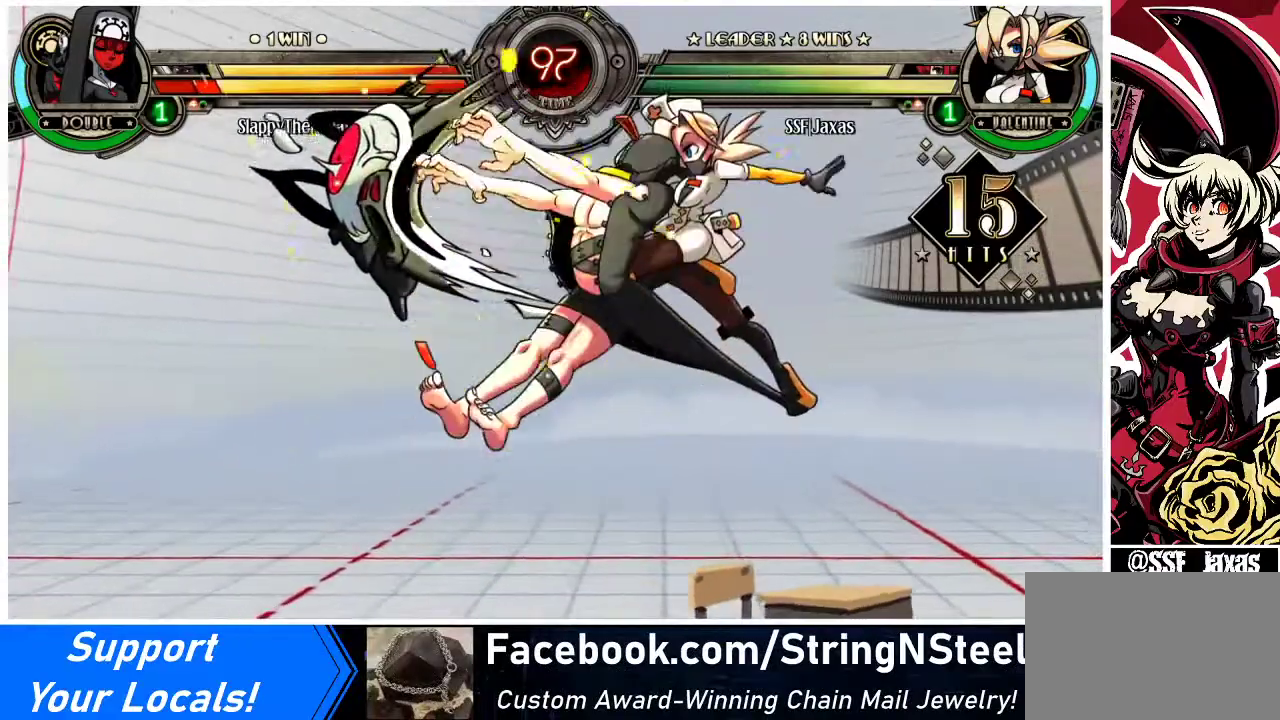
{"buttons": [], "events": [[33, "DPAD_LEFT", "up"], [133, "R2", "up"]]}
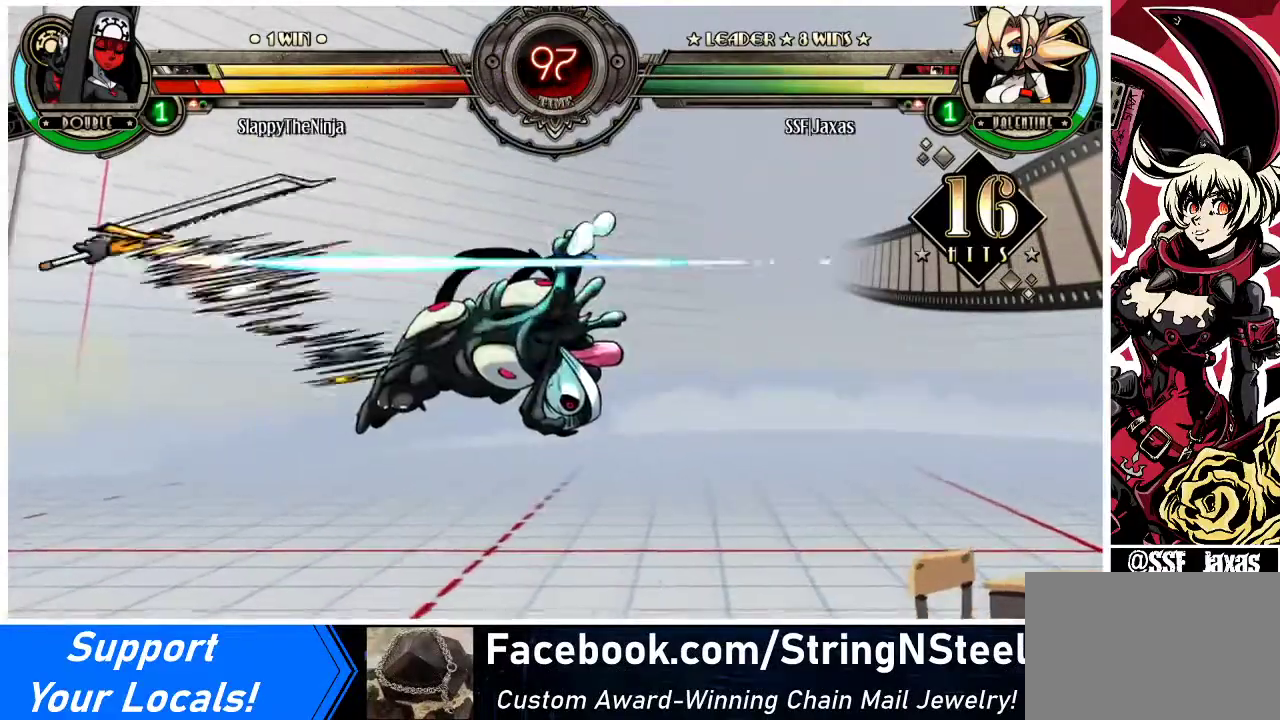
{"buttons": ["CIRCLE"], "events": [[267, "DPAD_DOWN", "down"], [333, "DPAD_RIGHT", "down"], [400, "CIRCLE", "down"], [400, "DPAD_DOWN", "up"], [500, "DPAD_RIGHT", "up"]]}
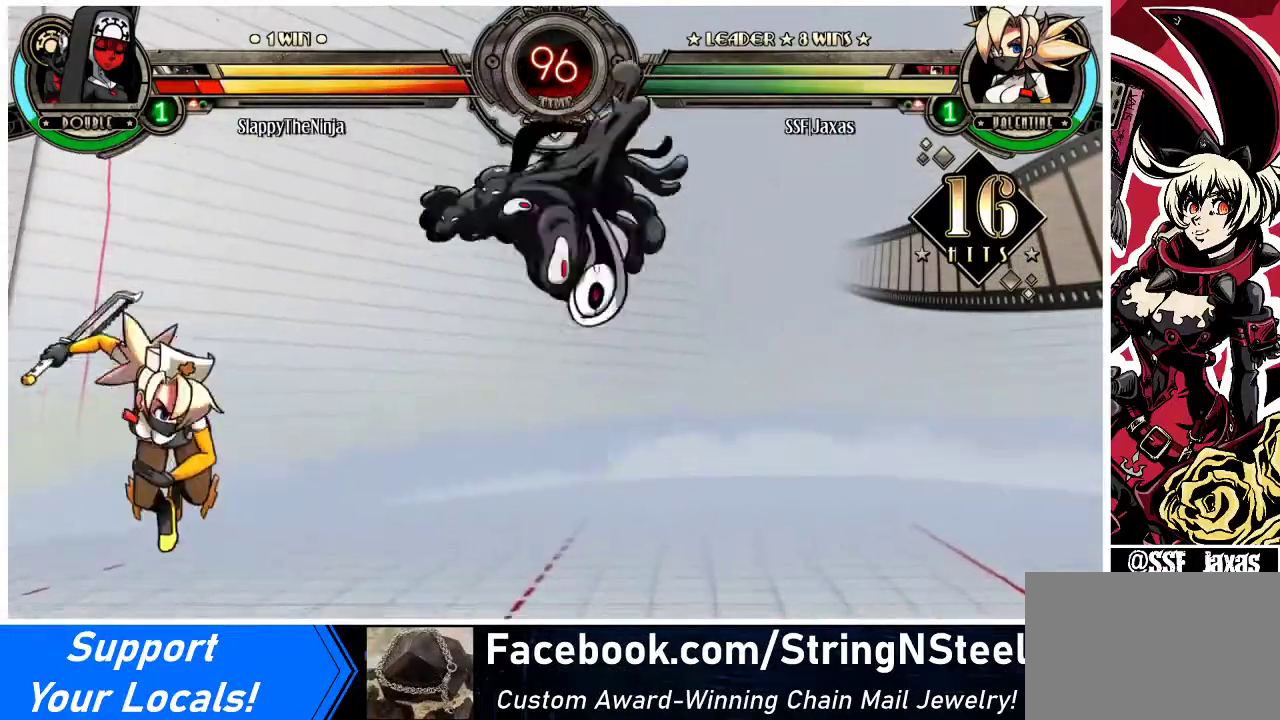
{"buttons": ["DPAD_LEFT"], "events": [[67, "CIRCLE", "up"], [500, "DPAD_LEFT", "down"]]}
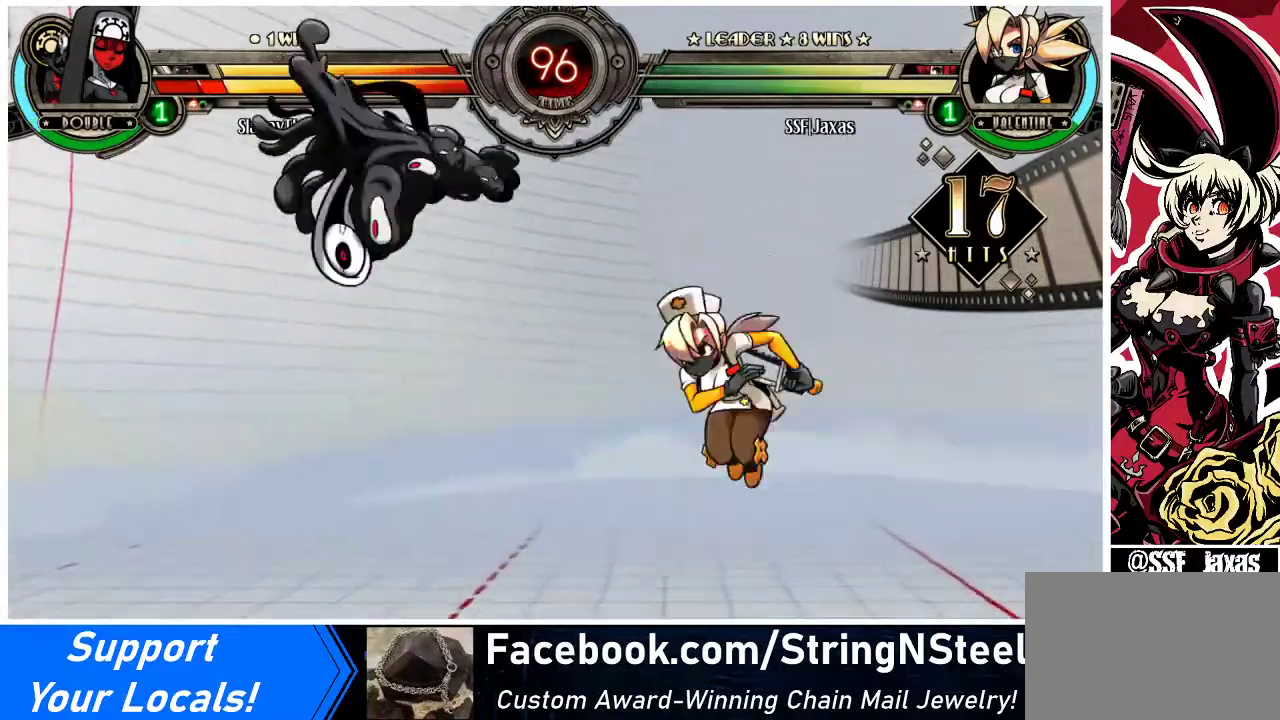
{"buttons": ["DPAD_LEFT"], "events": [[67, "DPAD_LEFT", "up"], [100, "DPAD_LEFT", "down"], [333, "TRIANGLE", "down"], [467, "TRIANGLE", "up"]]}
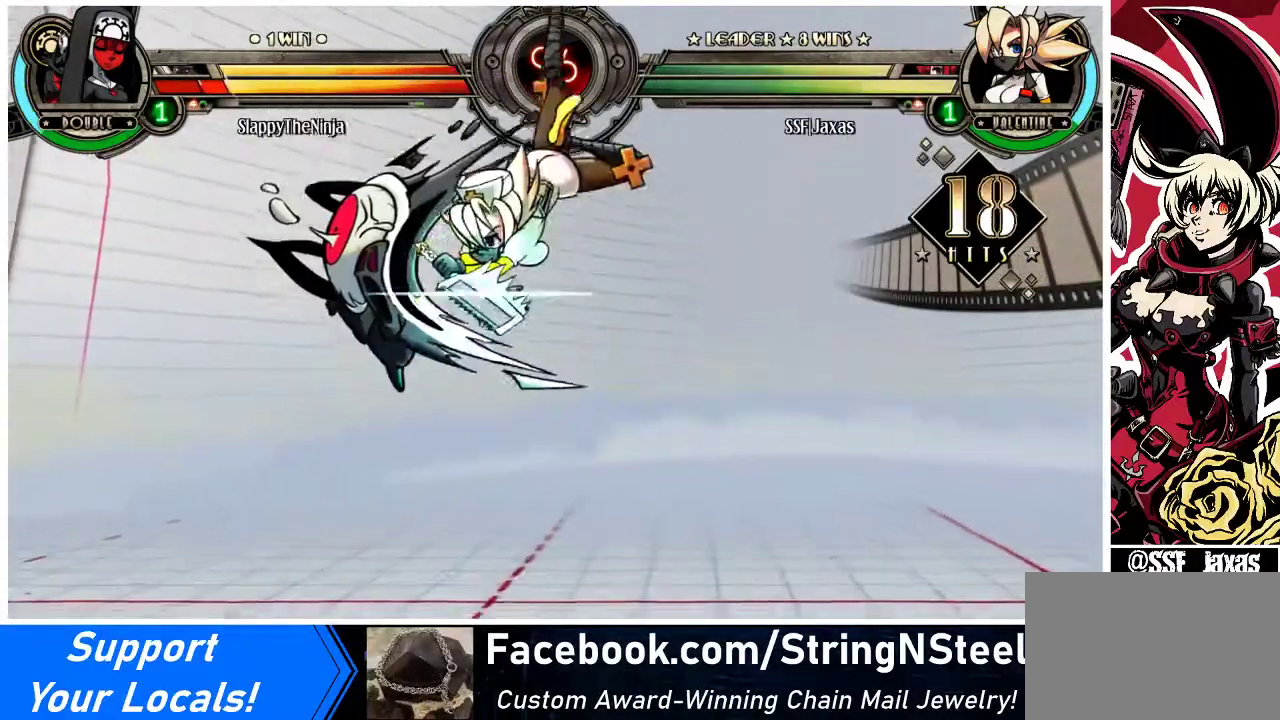
{"buttons": ["DPAD_LEFT"], "events": [[267, "R2", "down"], [500, "R2", "up"]]}
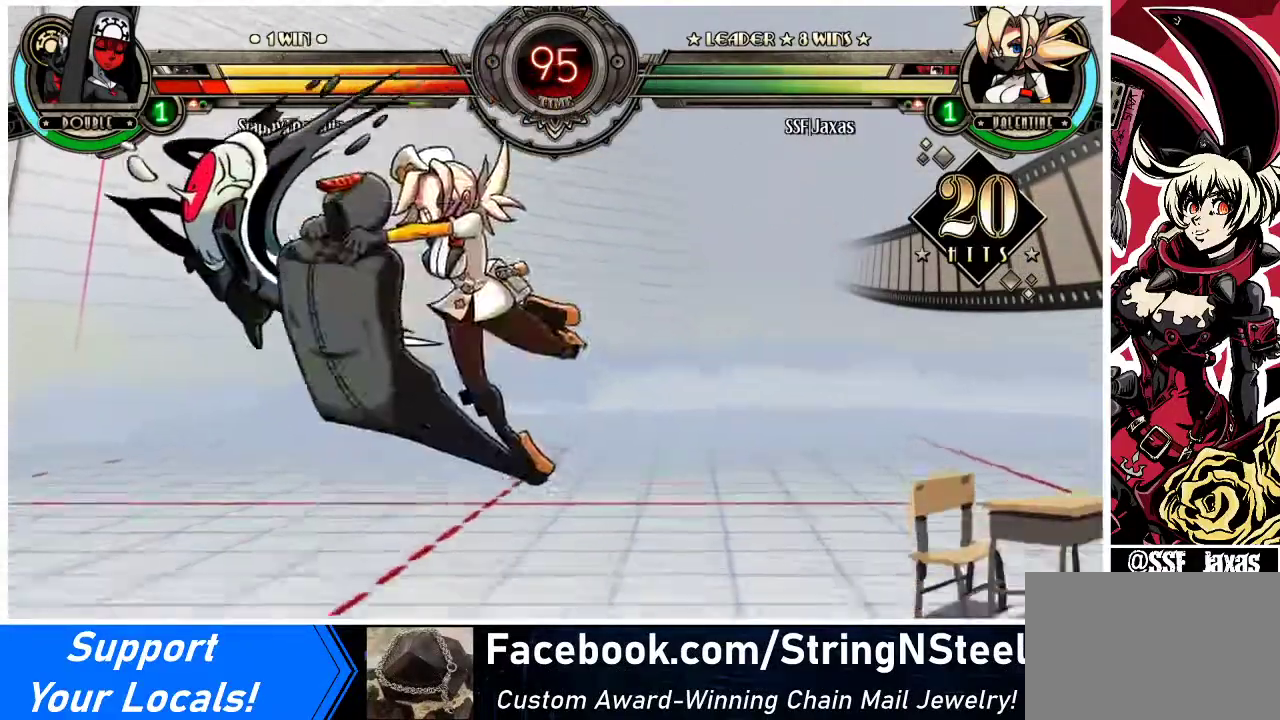
{"buttons": ["DPAD_LEFT"], "events": []}
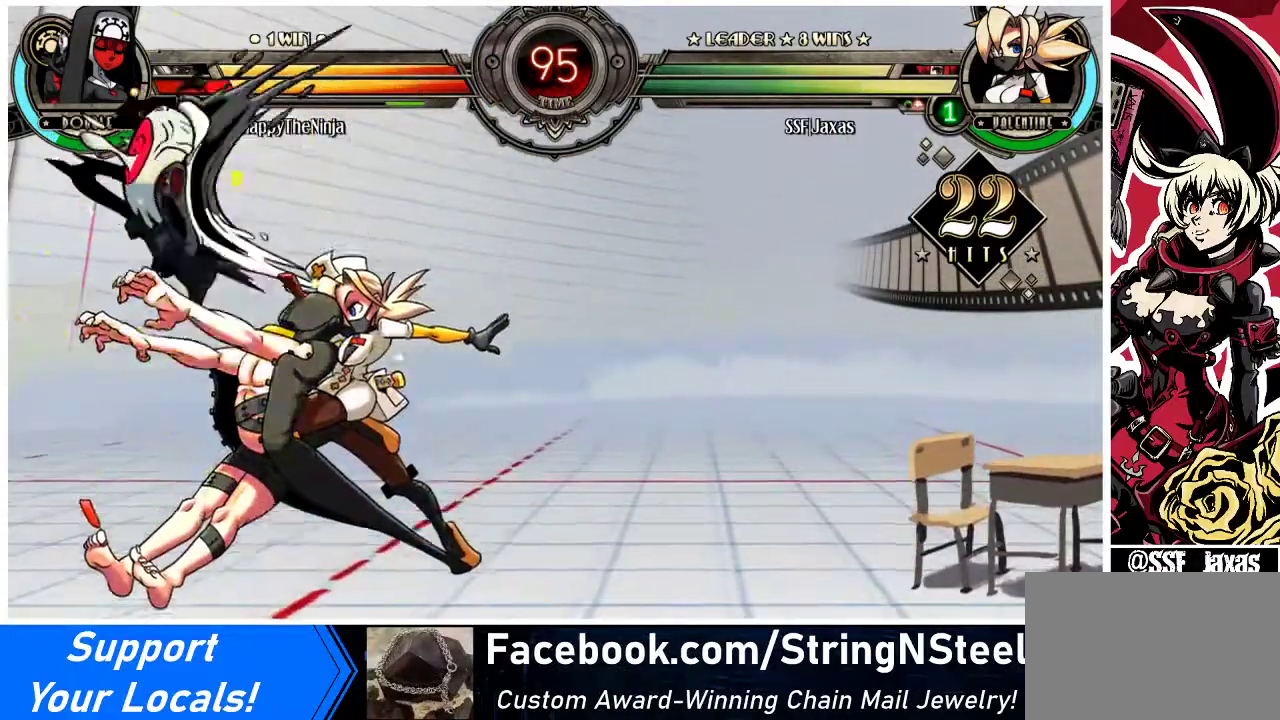
{"buttons": ["TRIANGLE"], "events": [[133, "DPAD_UP", "down"], [200, "SQUARE", "down"], [267, "DPAD_LEFT", "up"], [267, "DPAD_UP", "up"], [300, "SQUARE", "up"], [367, "TRIANGLE", "down"]]}
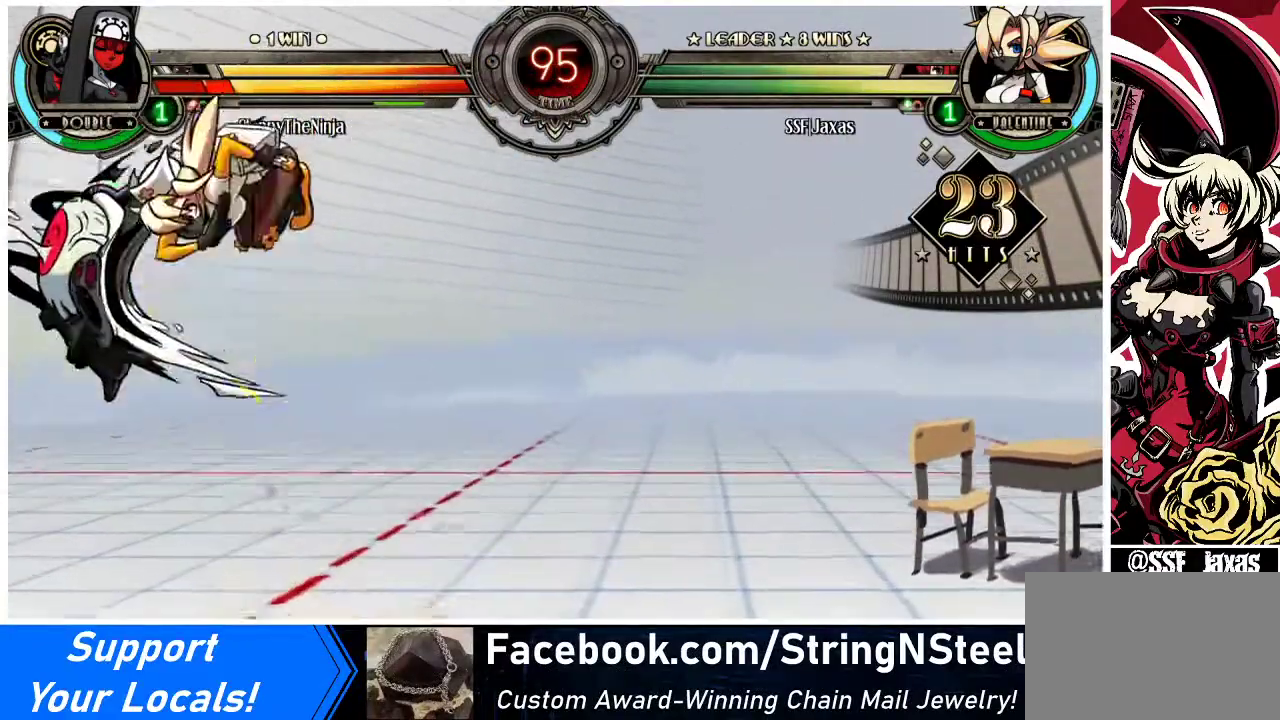
{"buttons": ["R2"], "events": [[33, "TRIANGLE", "up"], [400, "R2", "down"]]}
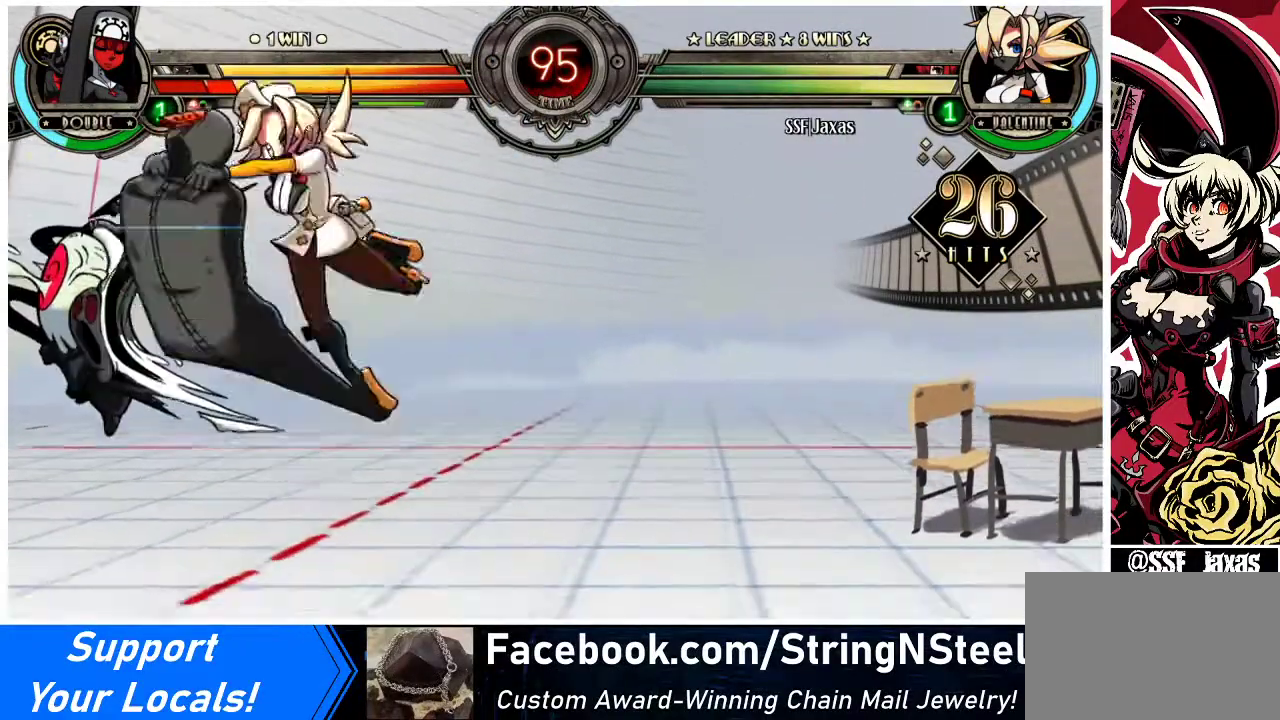
{"buttons": ["DPAD_LEFT"], "events": [[67, "R2", "up"], [400, "DPAD_LEFT", "down"], [467, "DPAD_LEFT", "up"], [500, "DPAD_LEFT", "down"]]}
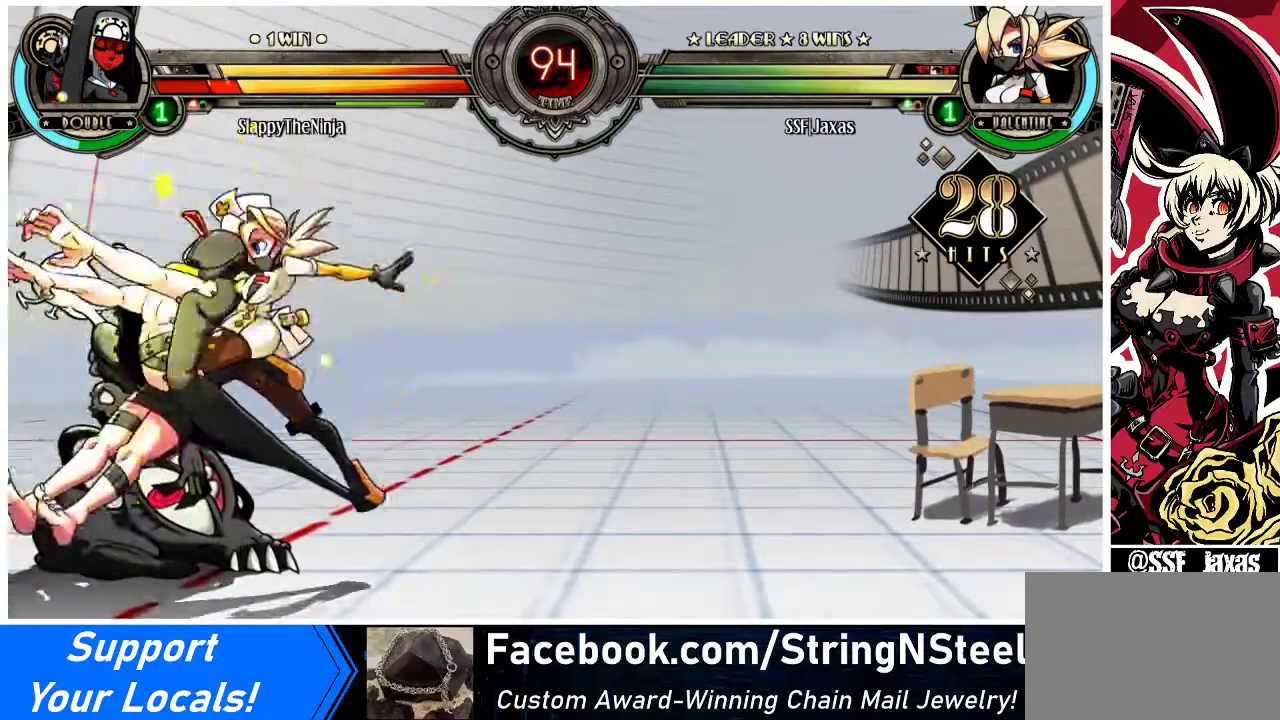
{"buttons": ["SQUARE"], "events": [[100, "CIRCLE", "down"], [133, "DPAD_LEFT", "up"], [200, "CIRCLE", "up"], [267, "R1", "down"], [367, "R1", "up"], [467, "SQUARE", "down"]]}
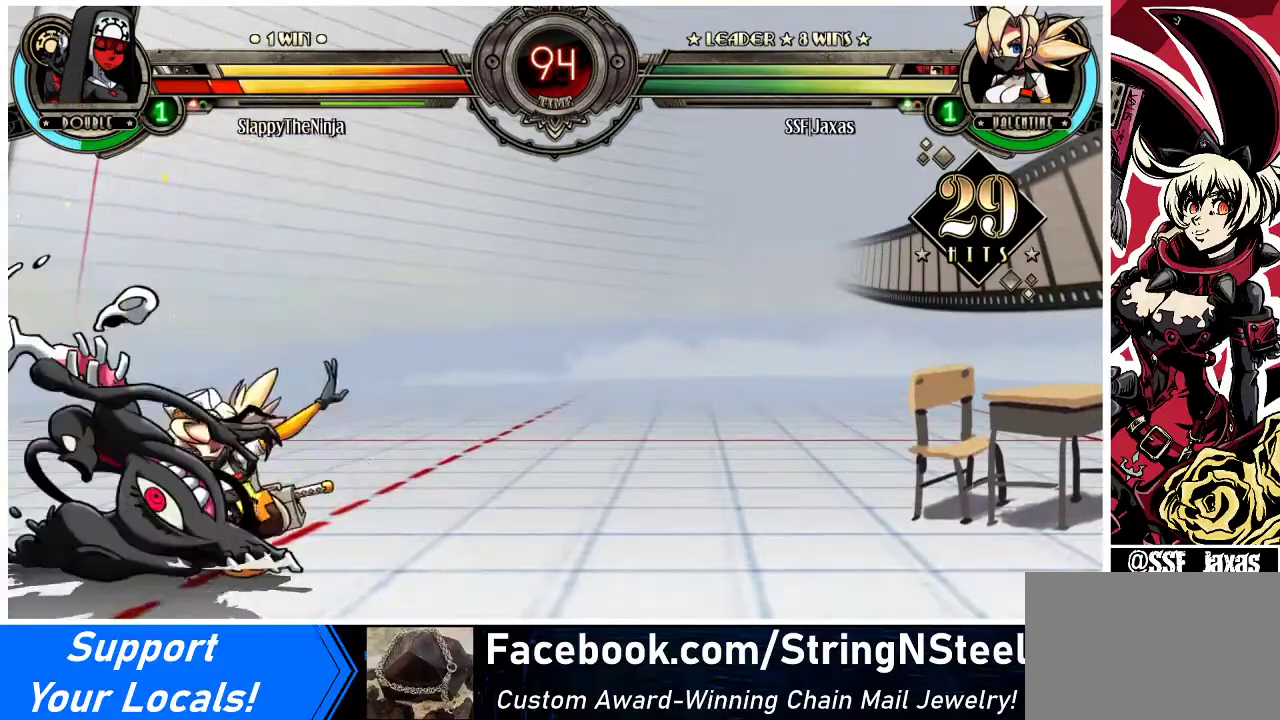
{"buttons": [], "events": [[100, "SQUARE", "up"], [167, "SQUARE", "down"], [267, "SQUARE", "up"], [333, "SQUARE", "down"], [433, "SQUARE", "up"]]}
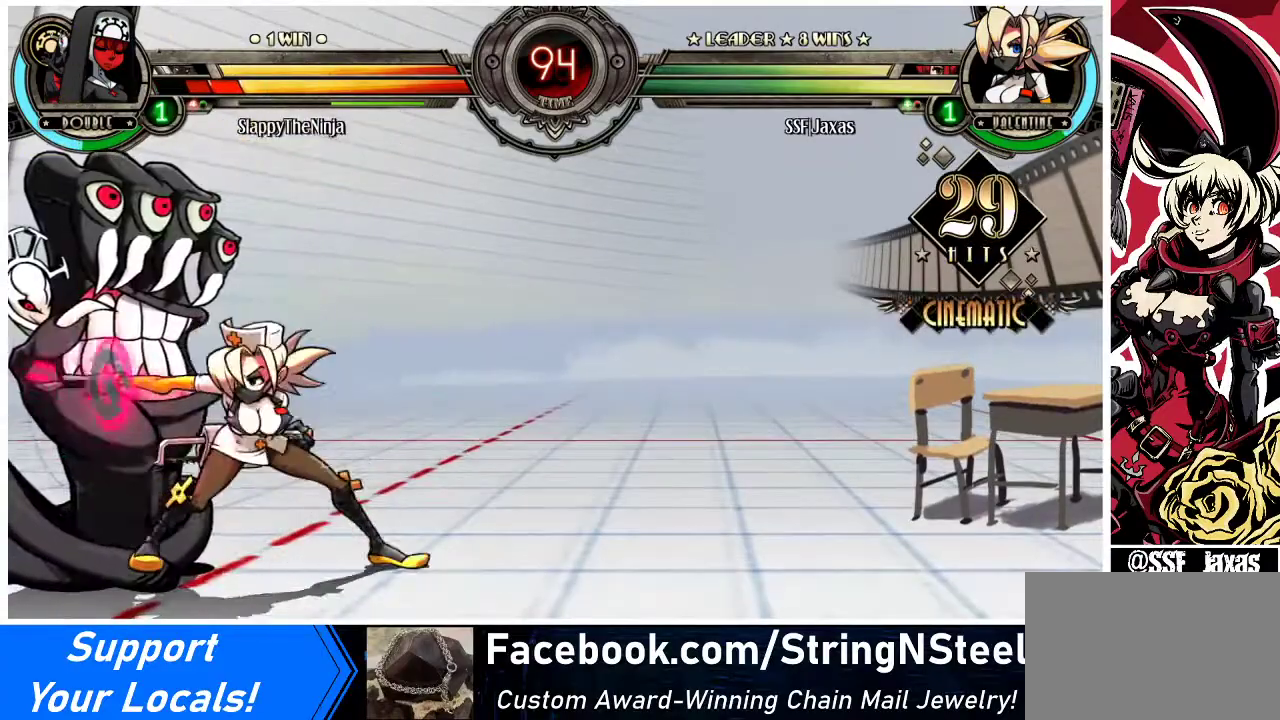
{"buttons": ["DPAD_RIGHT"], "events": [[400, "DPAD_RIGHT", "down"]]}
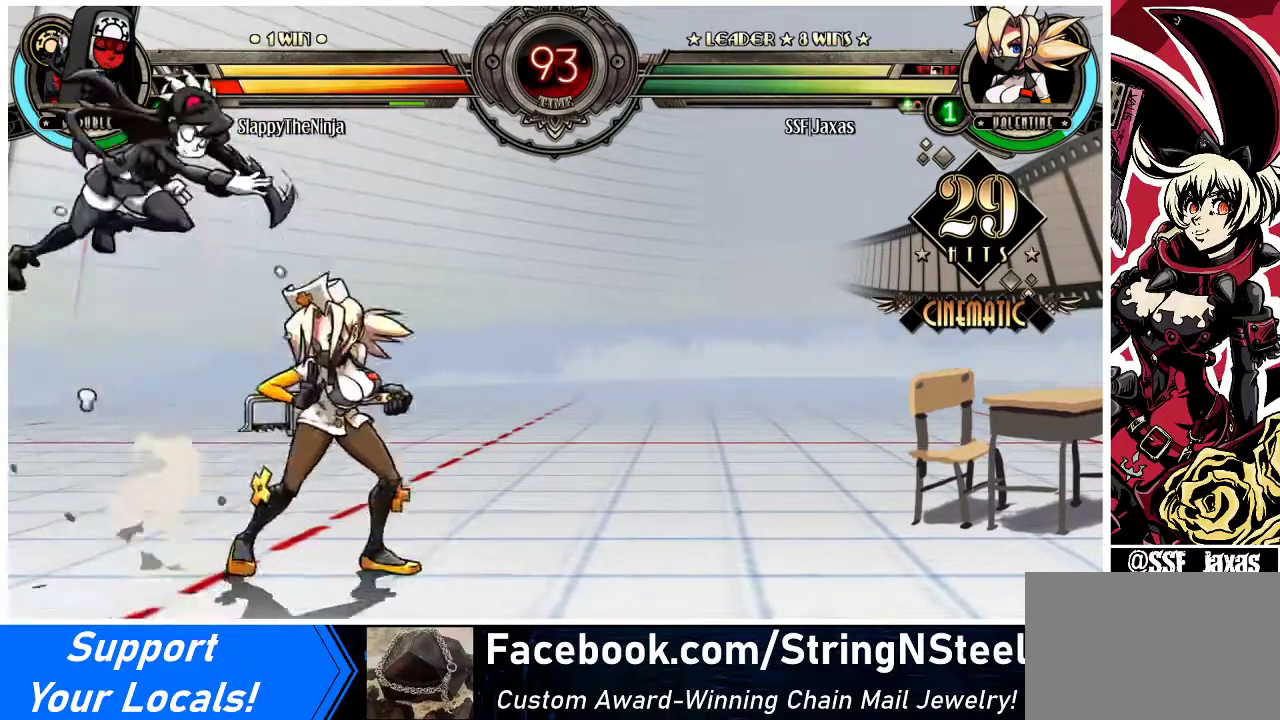
{"buttons": ["DPAD_RIGHT"], "events": [[67, "DPAD_DOWN", "down"], [267, "DPAD_DOWN", "up"]]}
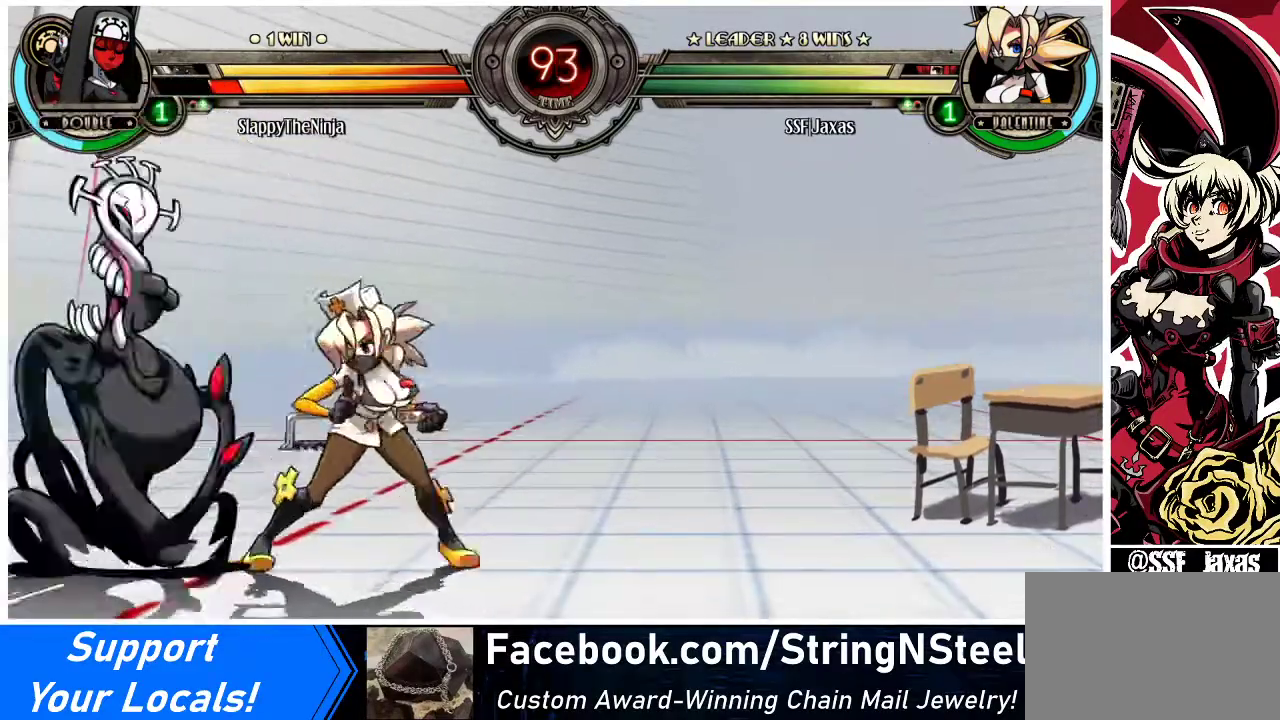
{"buttons": ["DPAD_DOWN", "DPAD_RIGHT"], "events": [[67, "DPAD_DOWN", "down"]]}
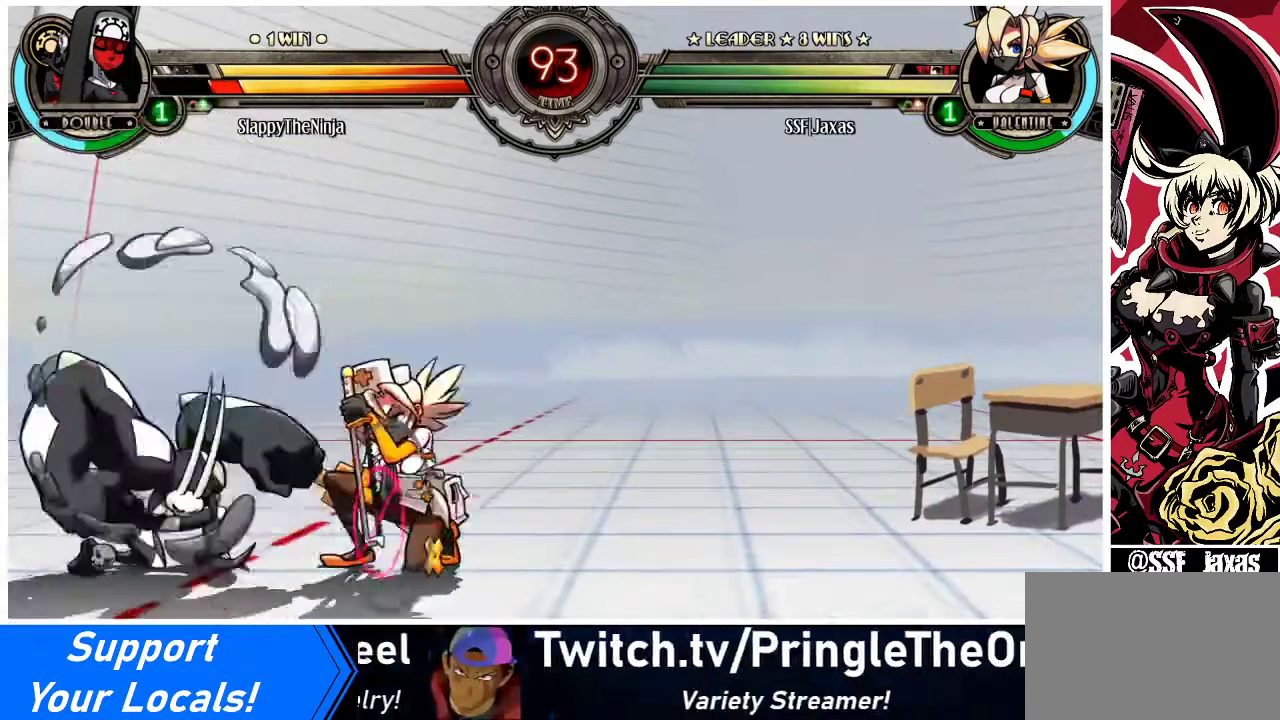
{"buttons": ["DPAD_DOWN", "DPAD_RIGHT"], "events": []}
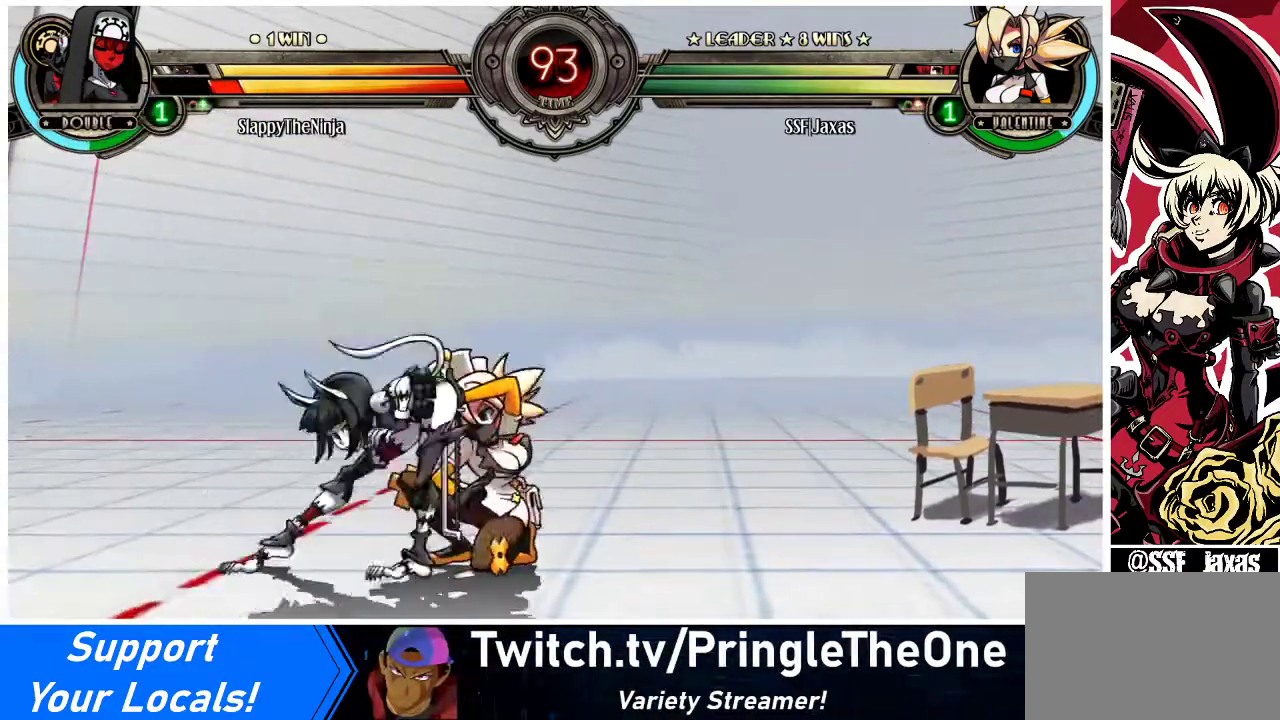
{"buttons": ["DPAD_RIGHT"], "events": [[367, "DPAD_DOWN", "up"], [433, "DPAD_RIGHT", "up"], [467, "DPAD_RIGHT", "down"]]}
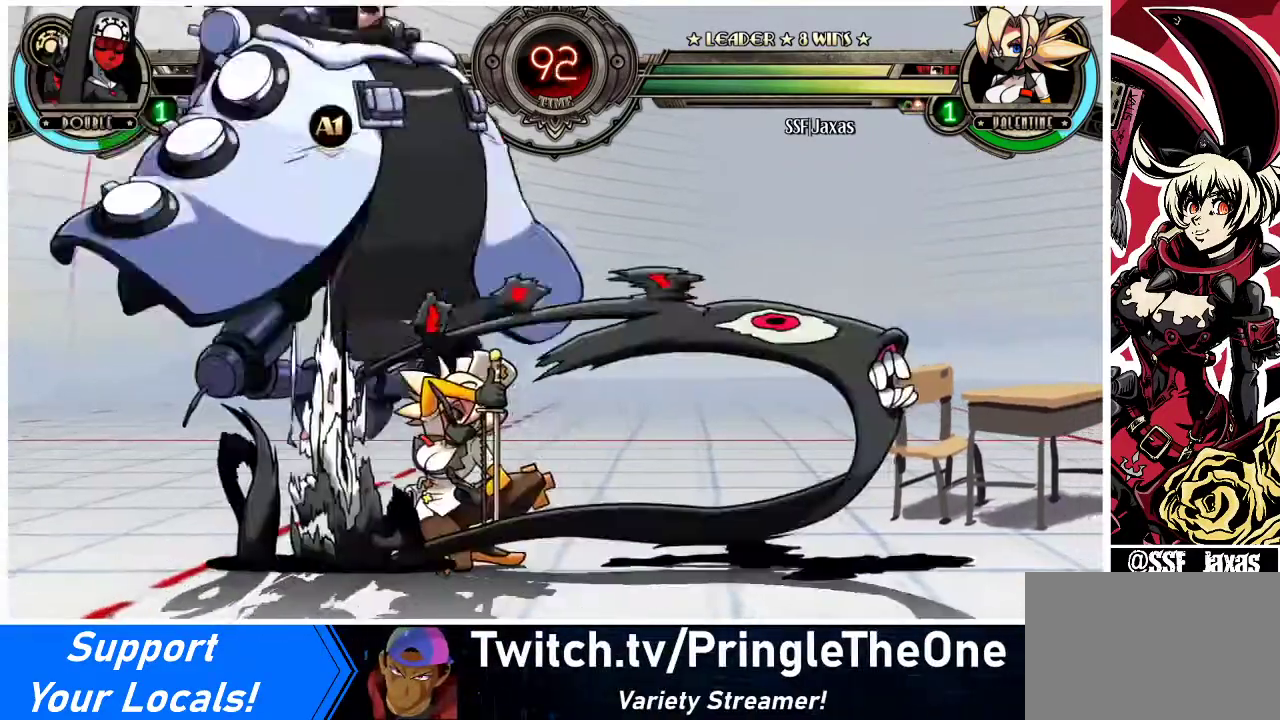
{"buttons": ["CROSS", "SQUARE", "DPAD_RIGHT"], "events": [[33, "DPAD_RIGHT", "up"], [67, "DPAD_RIGHT", "down"], [167, "CROSS", "down"], [167, "SQUARE", "down"], [333, "CROSS", "up"], [333, "SQUARE", "up"], [433, "CROSS", "down"], [433, "SQUARE", "down"]]}
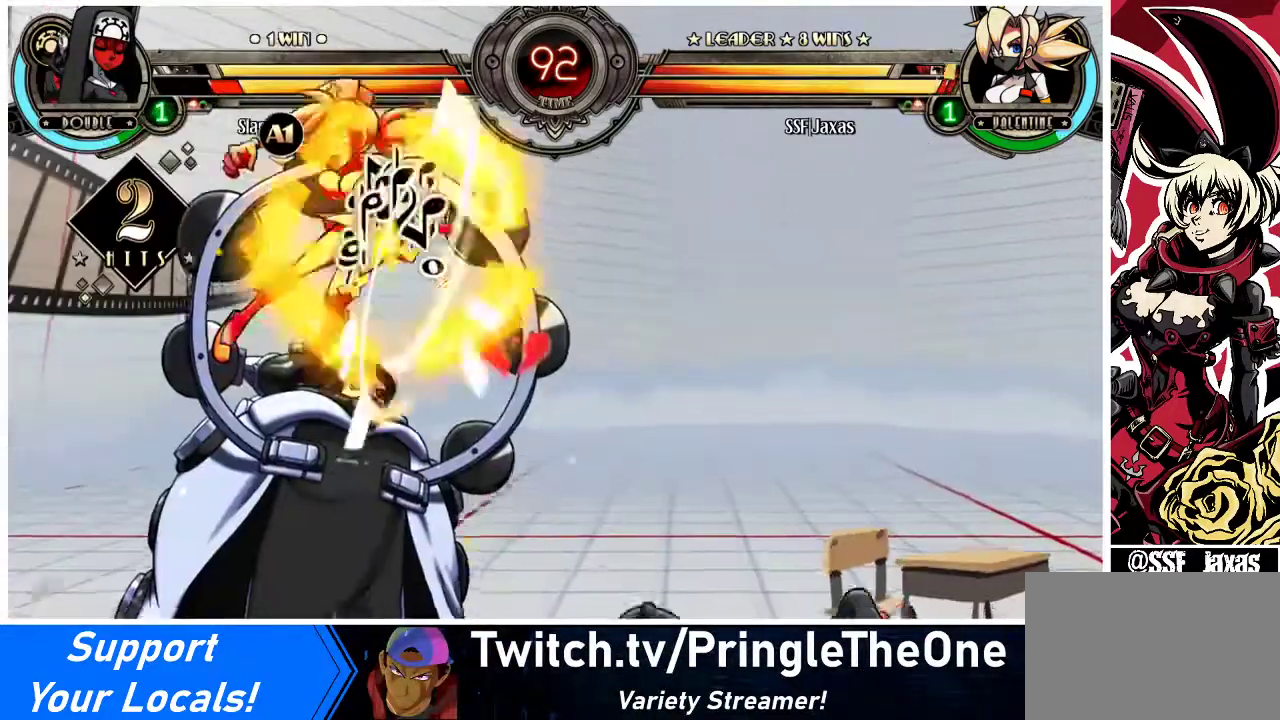
{"buttons": ["SQUARE", "DPAD_LEFT"], "events": [[33, "CROSS", "up"], [33, "SQUARE", "up"], [100, "DPAD_RIGHT", "up"], [333, "DPAD_LEFT", "down"], [467, "SQUARE", "down"]]}
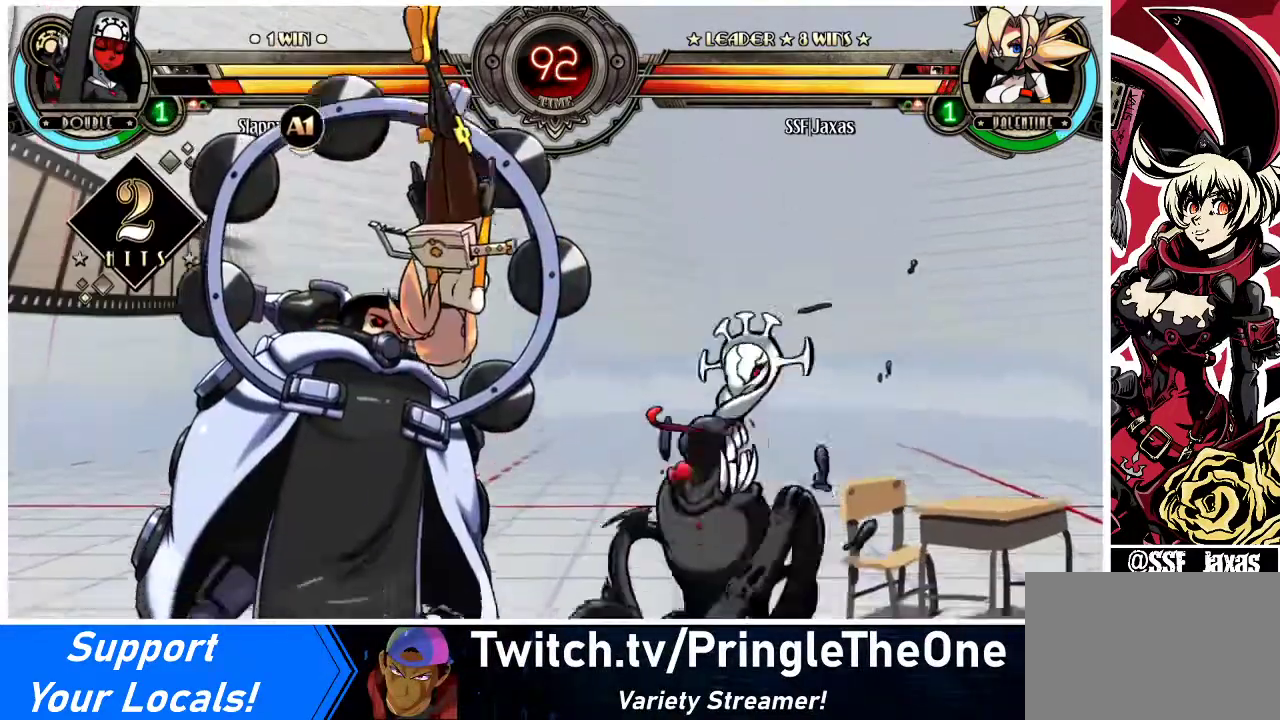
{"buttons": ["DPAD_LEFT"], "events": [[100, "SQUARE", "up"], [167, "SQUARE", "down"], [300, "SQUARE", "up"], [367, "SQUARE", "down"], [500, "SQUARE", "up"]]}
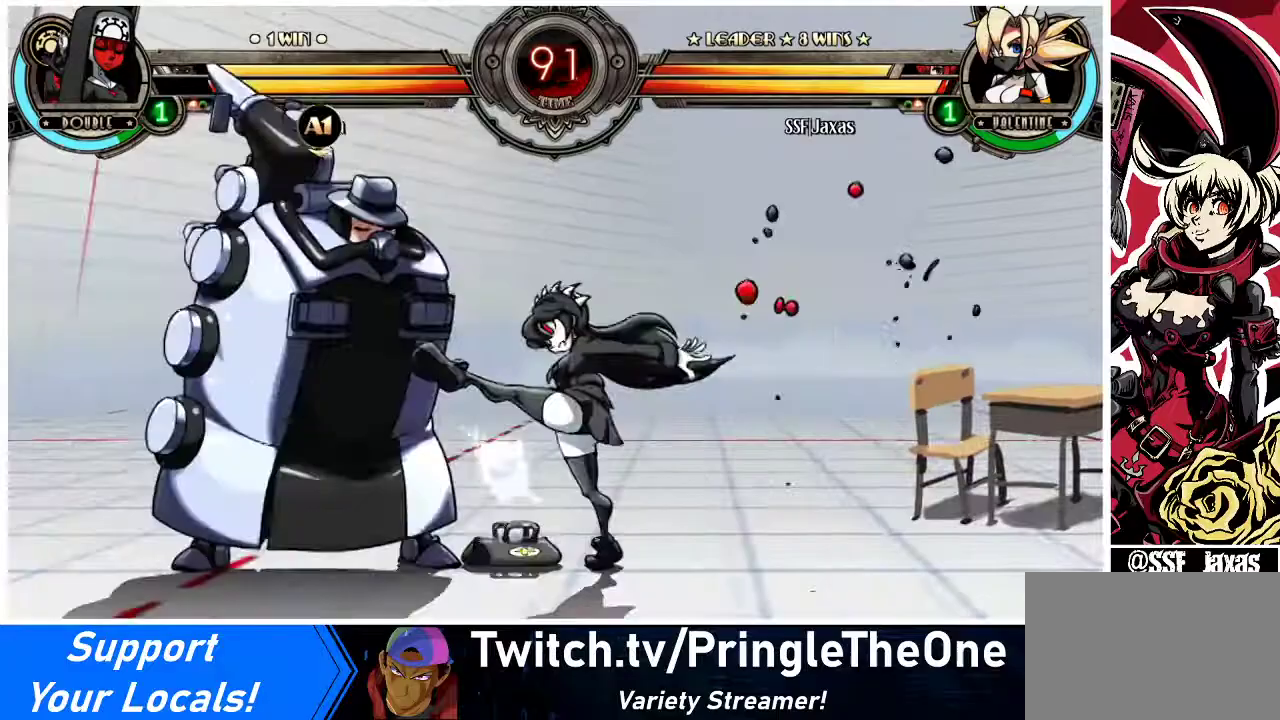
{"buttons": ["DPAD_LEFT"], "events": [[100, "SQUARE", "down"], [233, "SQUARE", "up"]]}
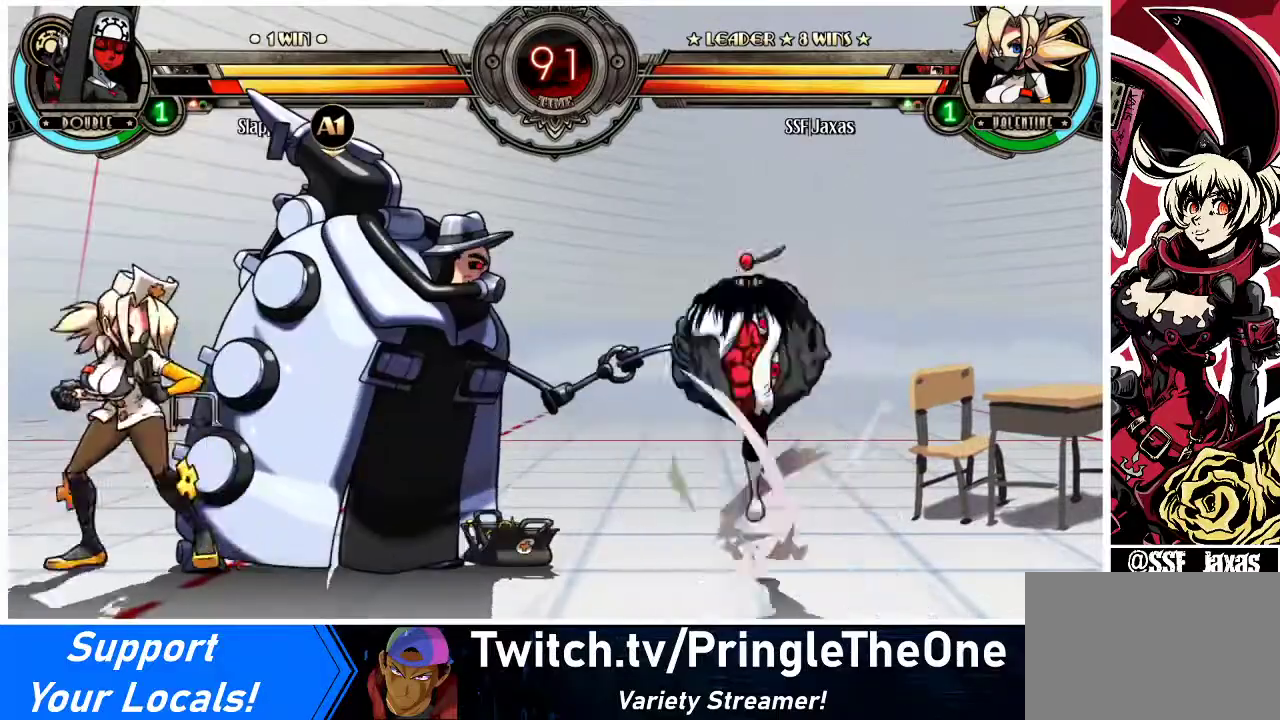
{"buttons": [], "events": [[133, "DPAD_UP", "down"], [267, "DPAD_UP", "up"], [300, "DPAD_LEFT", "up"], [367, "R1", "down"], [500, "R1", "up"]]}